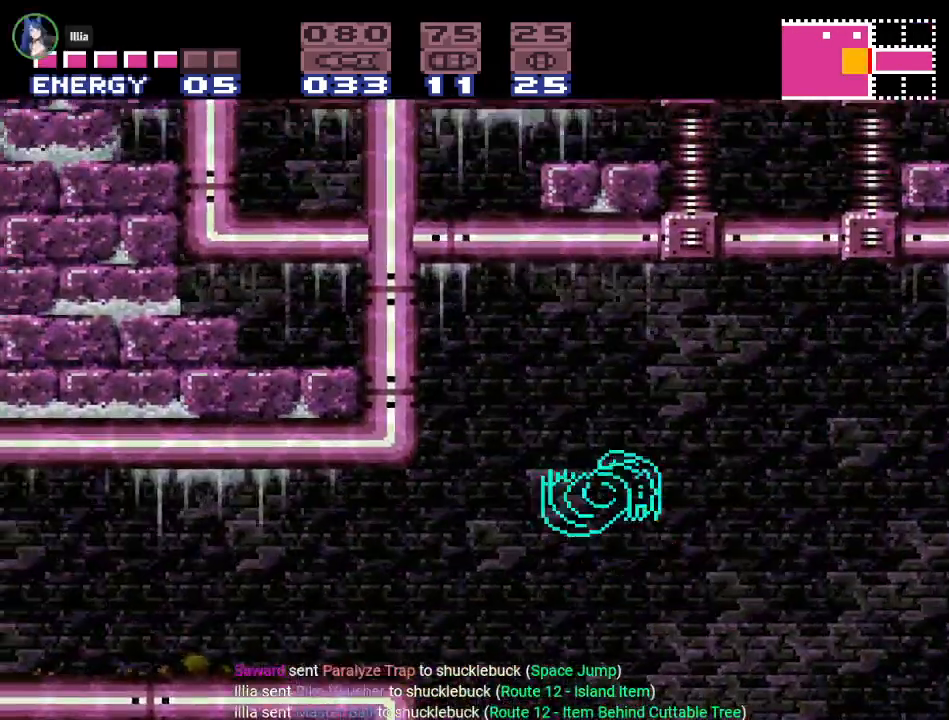
Gameplay with a controller (Nintendo layout); each line is a JSON object with the inputs held at the frame after it. "events" lists button and stick changes between this image and that frame as [ms after this image, input, new state], when the widget could be followed in between. Not read: L3 R3 SELECT.
{"buttons": ["Y", "DPAD_LEFT"], "events": [[50, "B", "up"]]}
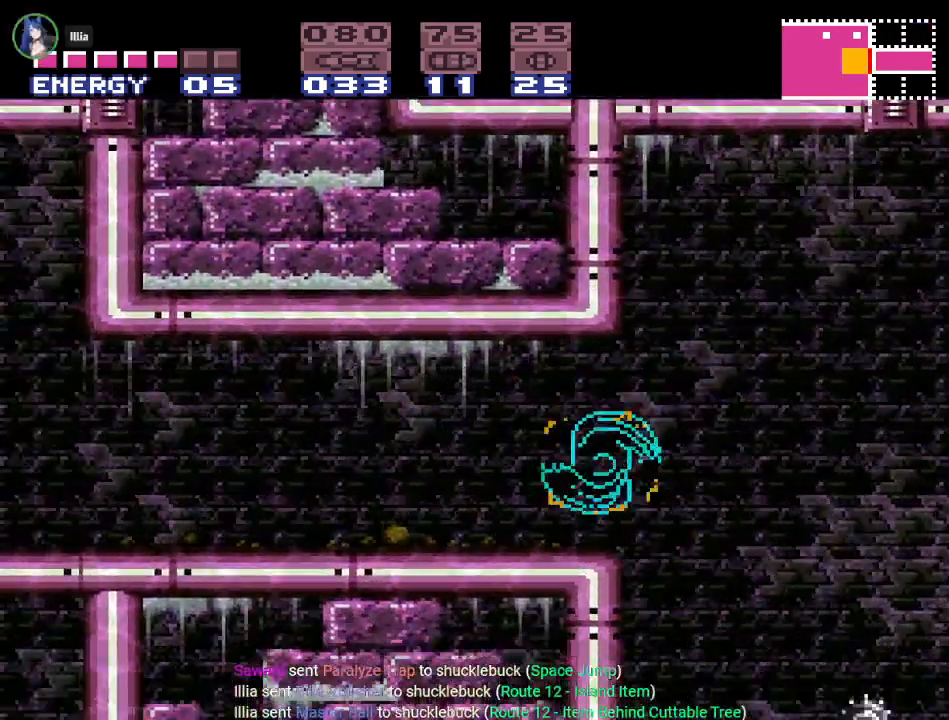
{"buttons": ["Y", "DPAD_LEFT"], "events": []}
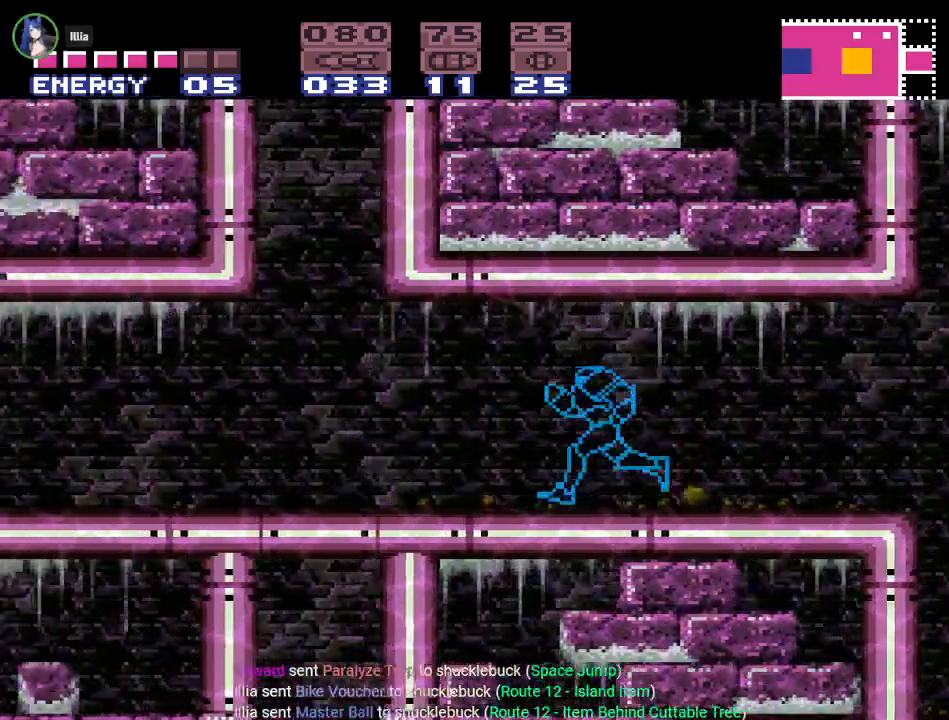
{"buttons": ["Y", "DPAD_LEFT"], "events": []}
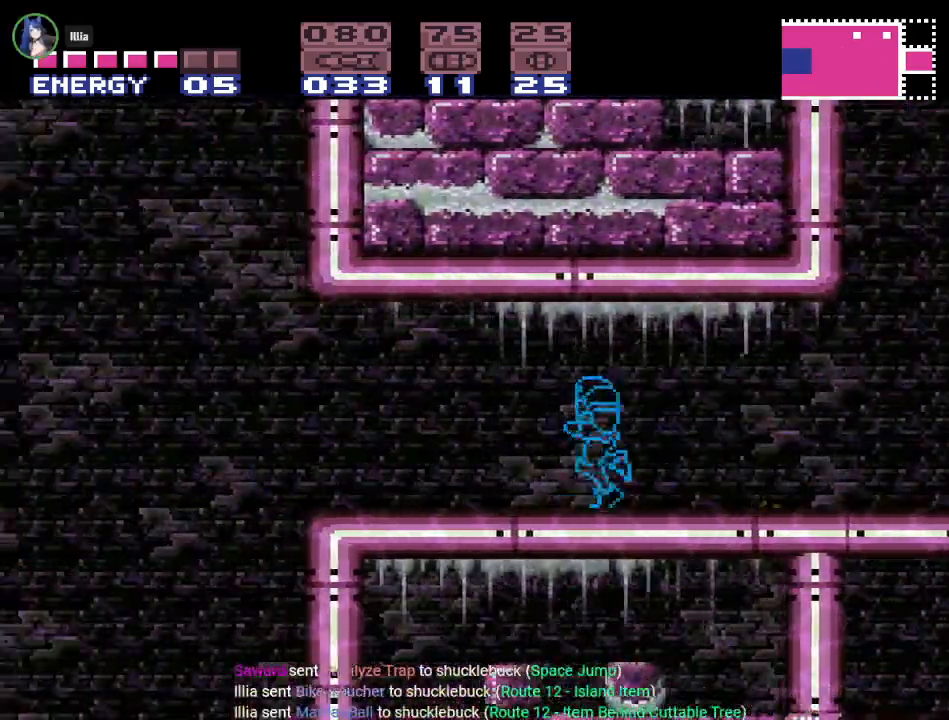
{"buttons": ["Y", "DPAD_LEFT"], "events": [[66, "B", "down"], [216, "B", "up"]]}
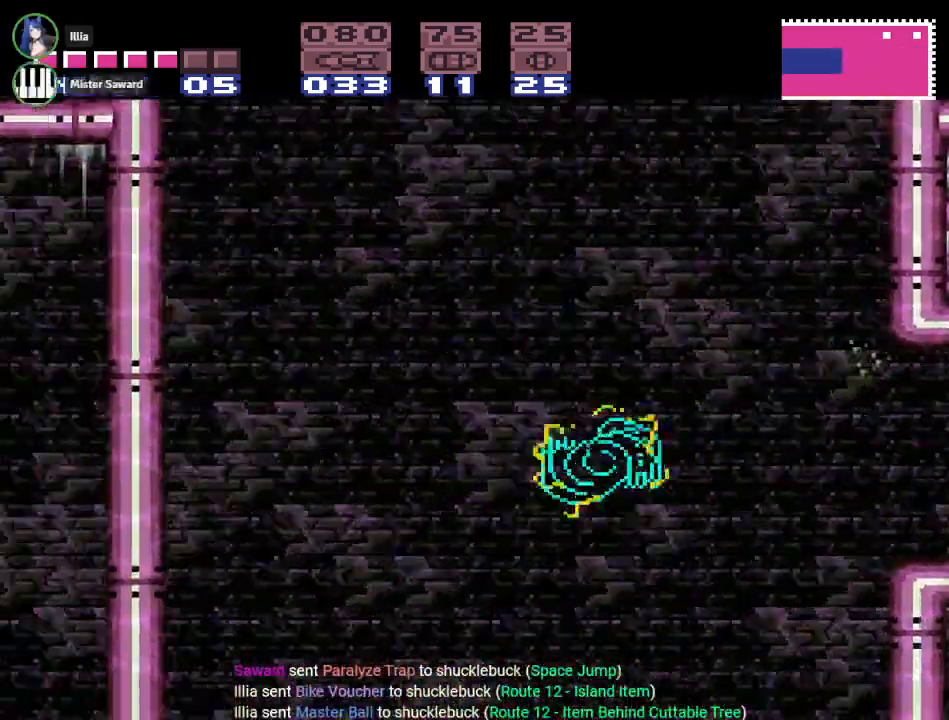
{"buttons": ["Y", "DPAD_LEFT"], "events": []}
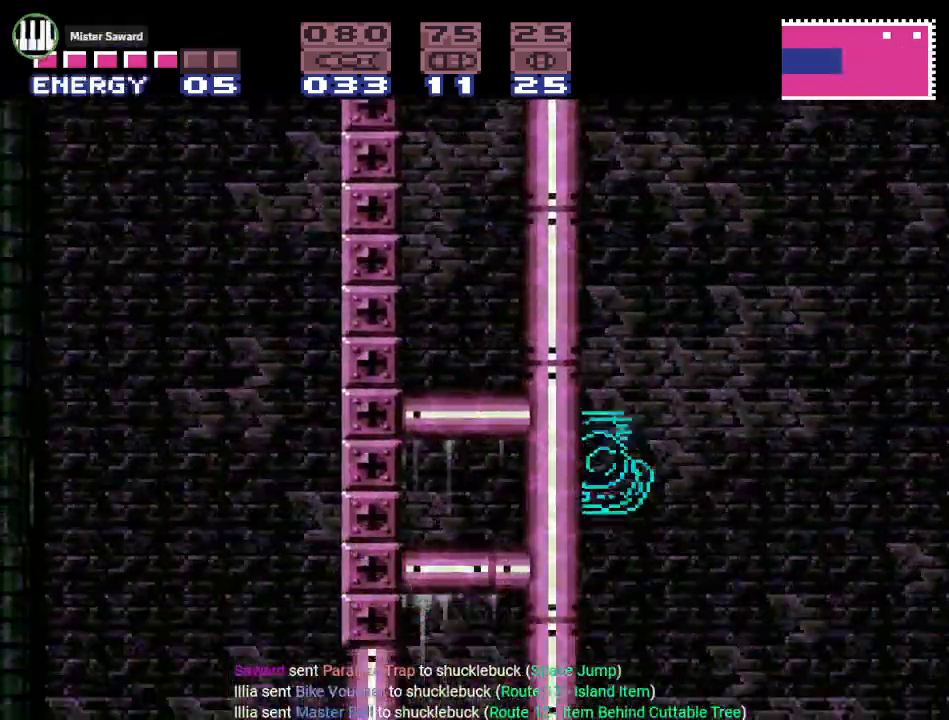
{"buttons": ["Y", "DPAD_LEFT"], "events": []}
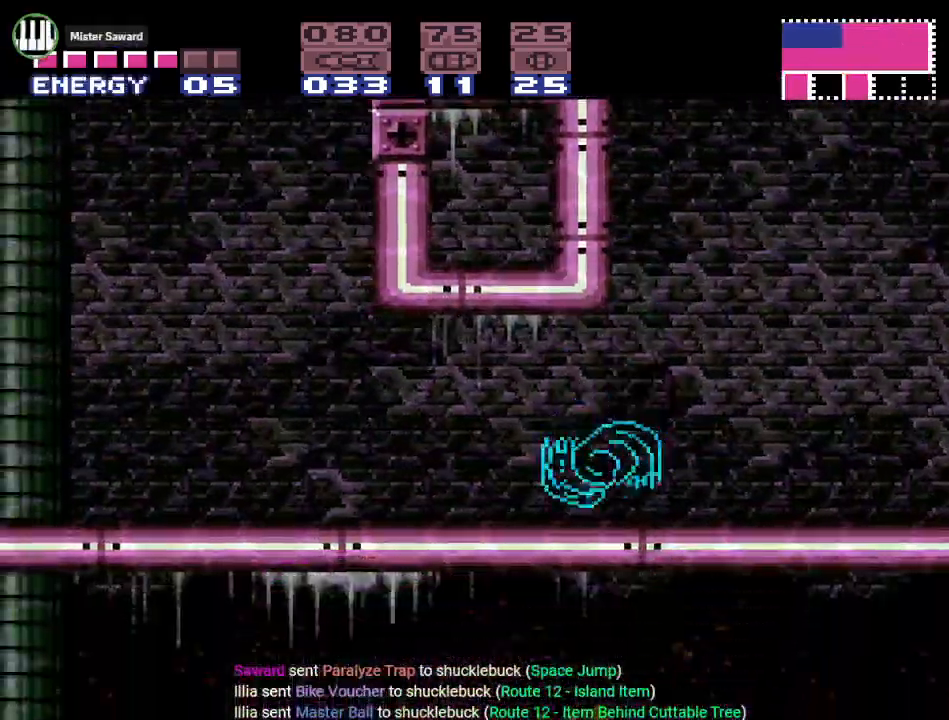
{"buttons": ["Y", "DPAD_LEFT"], "events": []}
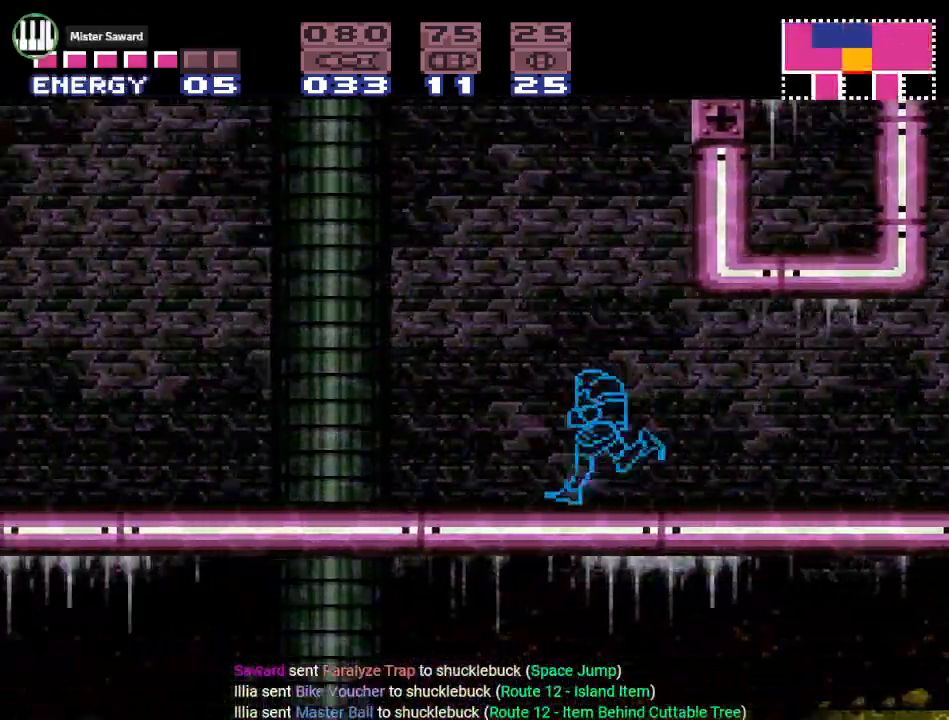
{"buttons": ["Y", "DPAD_LEFT"], "events": []}
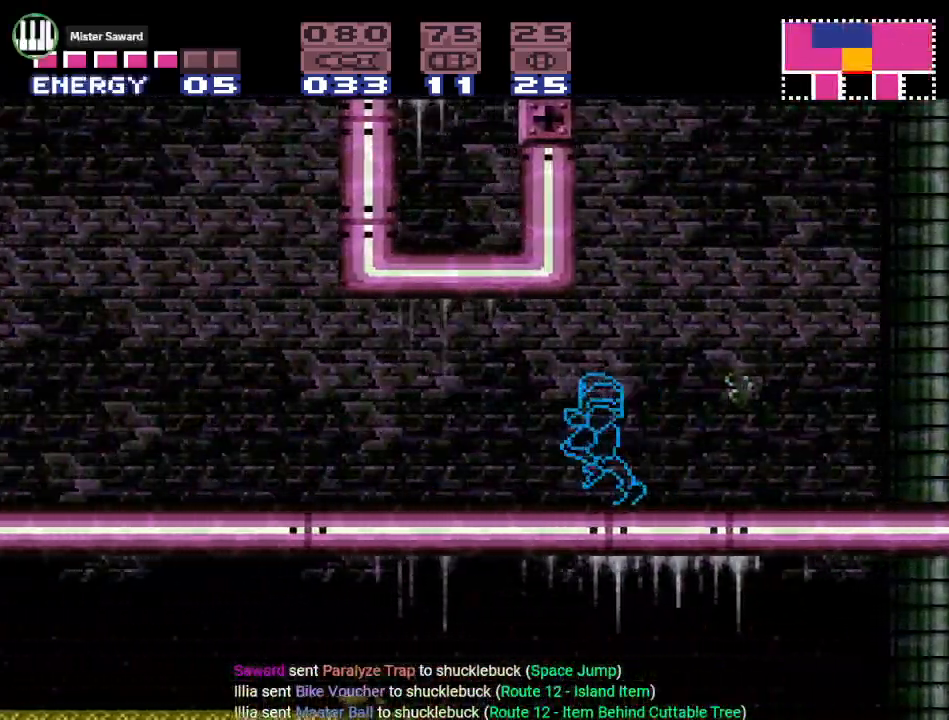
{"buttons": ["Y", "DPAD_LEFT"], "events": []}
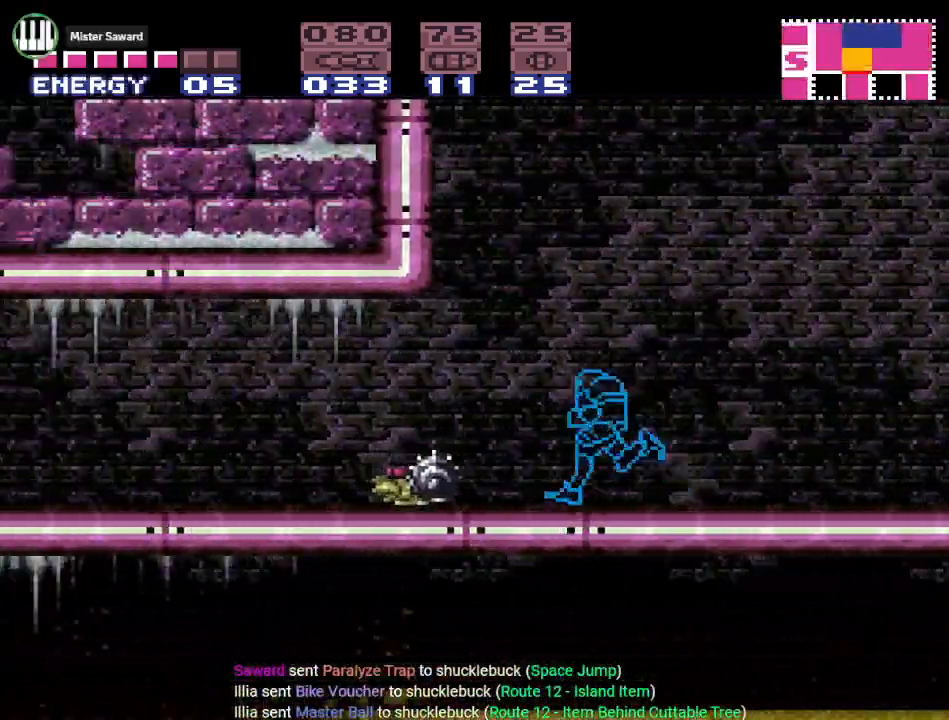
{"buttons": ["Y", "DPAD_LEFT"], "events": []}
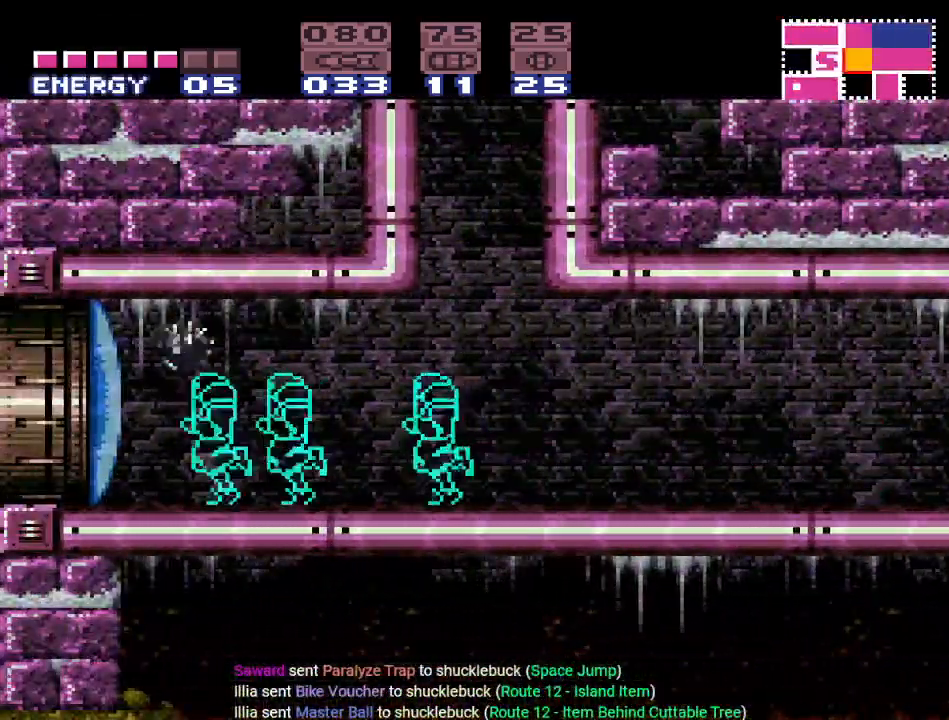
{"buttons": ["DPAD_RIGHT"], "events": [[150, "DPAD_LEFT", "up"], [217, "Y", "up"], [250, "DPAD_RIGHT", "down"]]}
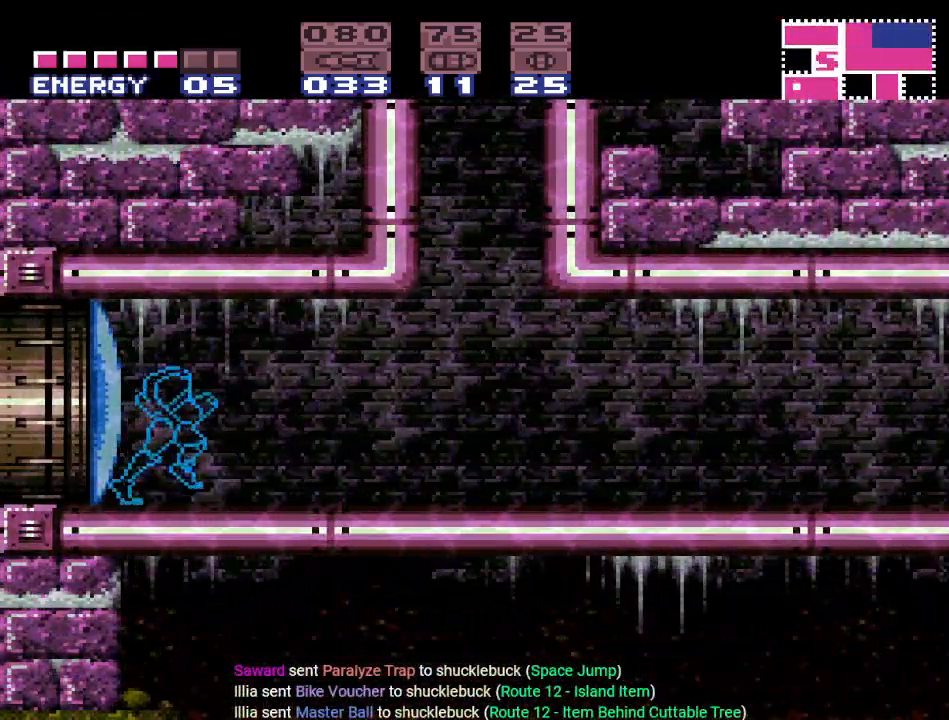
{"buttons": [], "events": [[467, "DPAD_RIGHT", "up"]]}
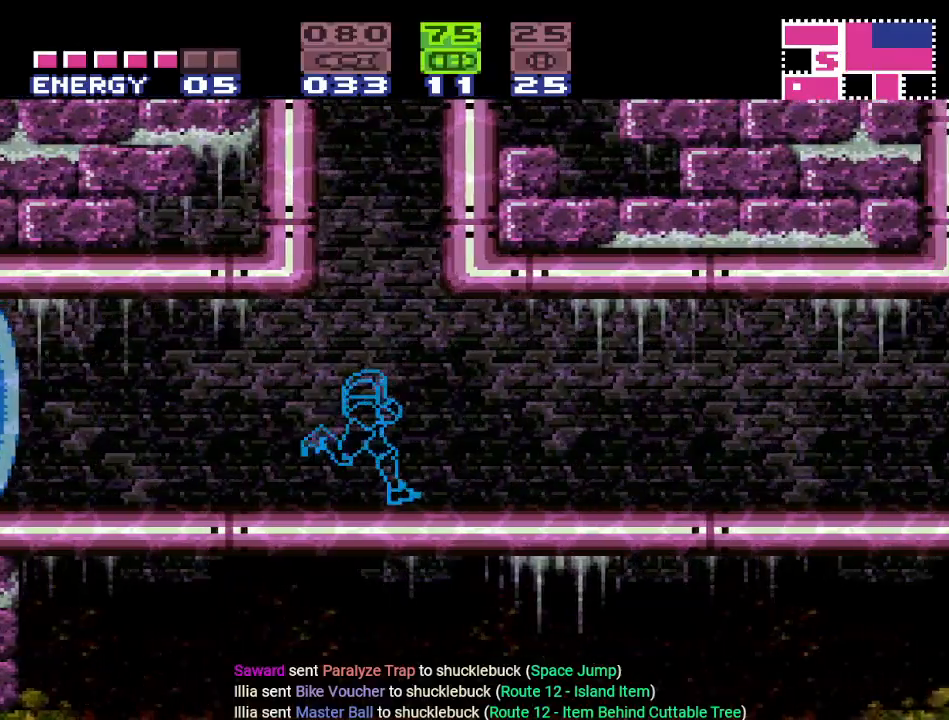
{"buttons": [], "events": [[150, "DPAD_DOWN", "down"], [284, "DPAD_DOWN", "up"], [367, "DPAD_DOWN", "down"], [501, "DPAD_DOWN", "up"]]}
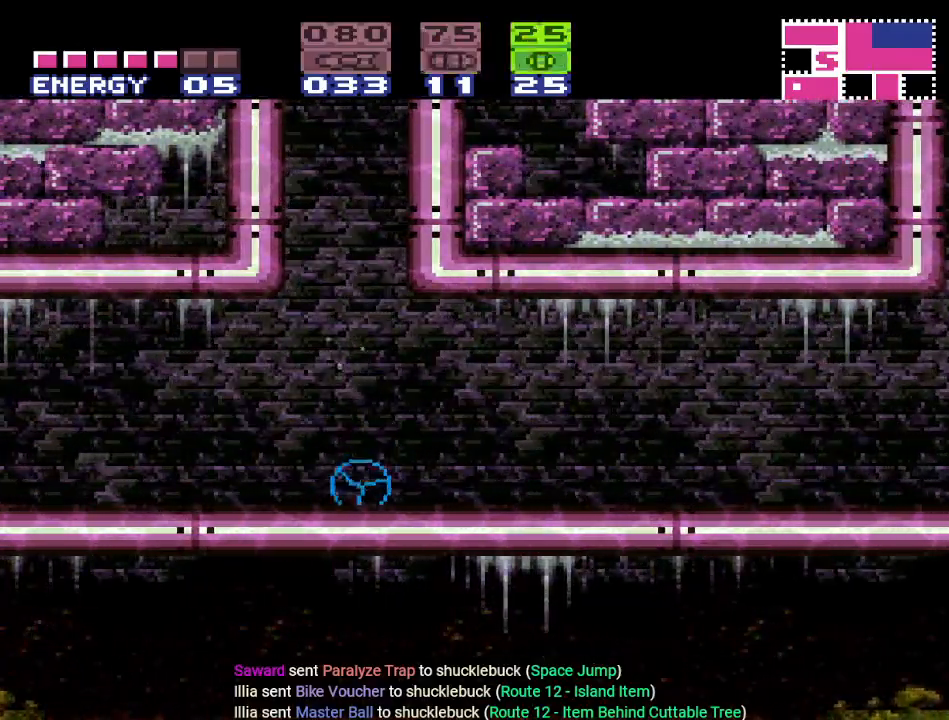
{"buttons": ["B"], "events": [[216, "DPAD_UP", "down"], [333, "DPAD_UP", "up"], [400, "B", "down"]]}
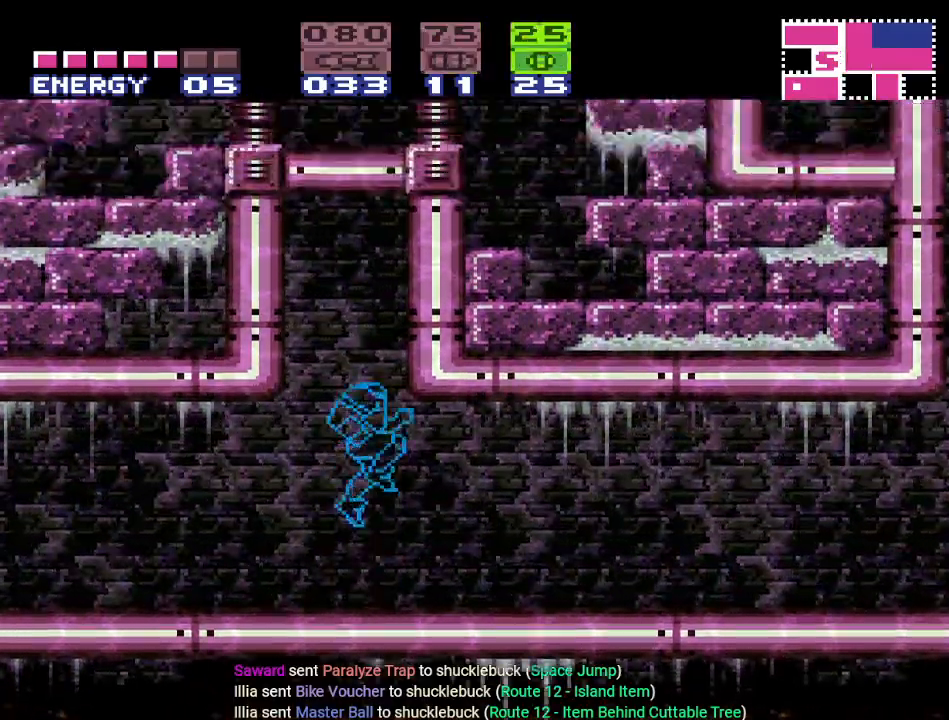
{"buttons": ["B"], "events": [[17, "DPAD_DOWN", "down"], [50, "DPAD_DOWN", "up"], [150, "DPAD_DOWN", "down"], [234, "DPAD_DOWN", "up"], [334, "A", "down"], [467, "A", "up"]]}
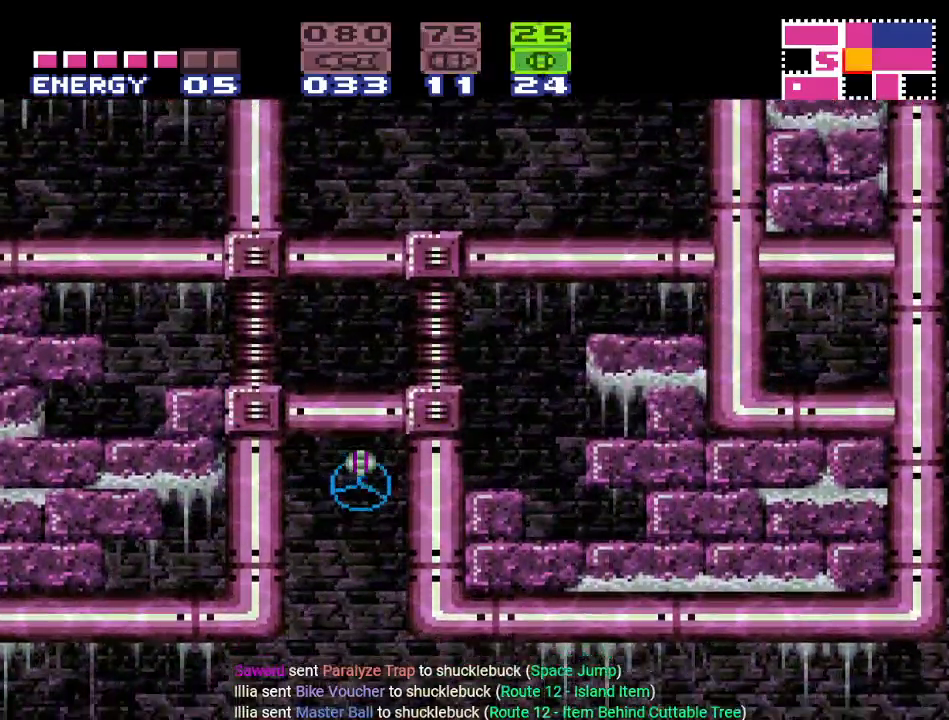
{"buttons": [], "events": [[50, "DPAD_UP", "down"], [83, "B", "up"], [166, "DPAD_UP", "up"], [250, "X", "down"], [417, "X", "up"]]}
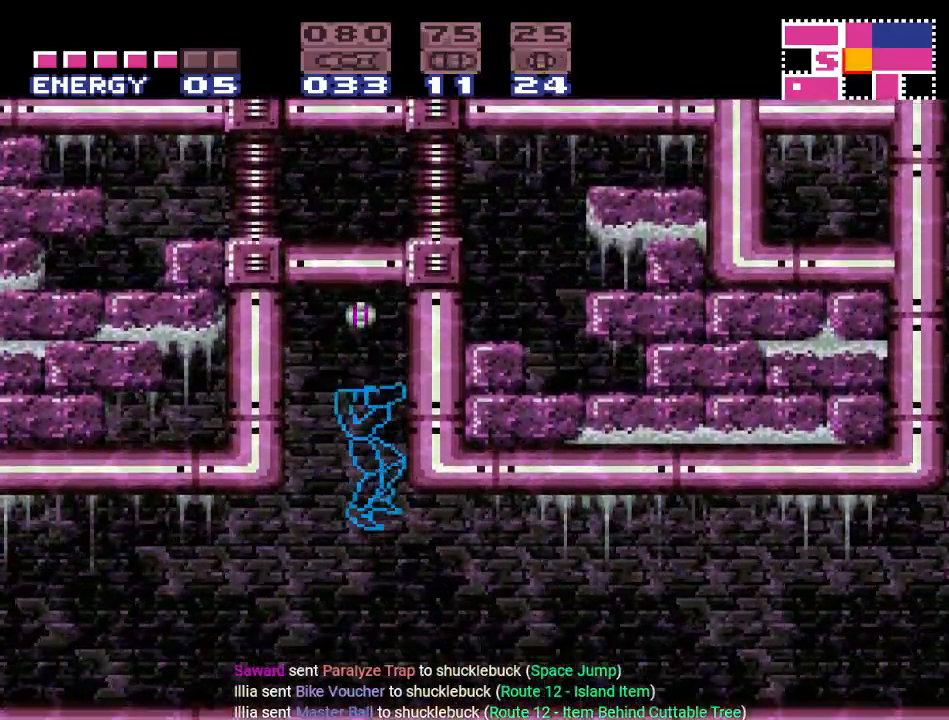
{"buttons": ["Y"], "events": [[100, "Y", "down"]]}
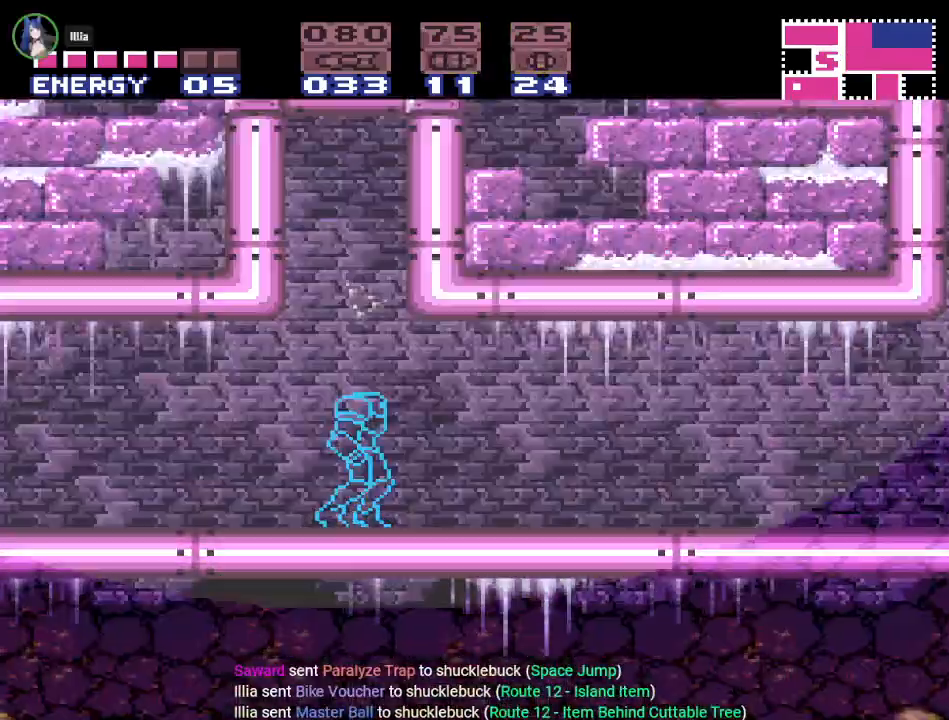
{"buttons": ["B", "Y", "DPAD_LEFT"], "events": [[200, "DPAD_LEFT", "down"], [317, "B", "down"]]}
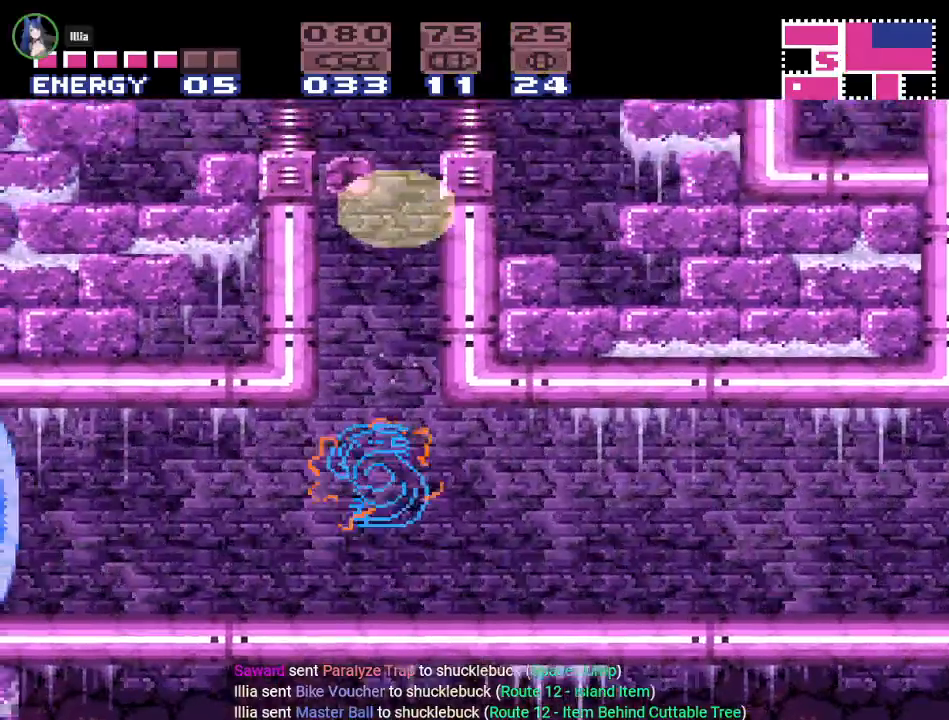
{"buttons": ["B", "Y"], "events": [[133, "DPAD_LEFT", "up"]]}
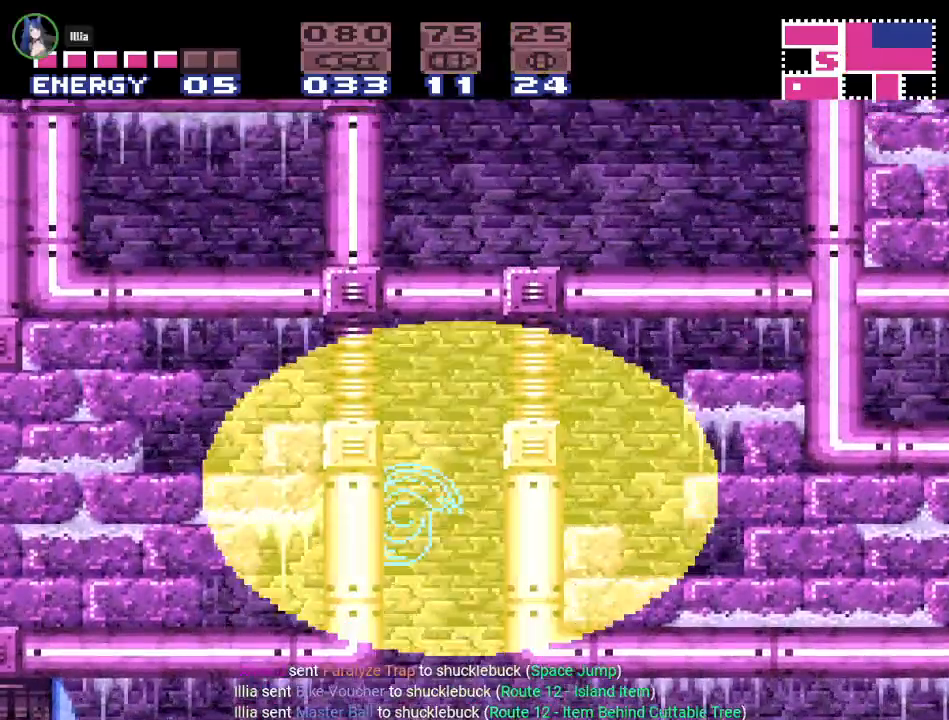
{"buttons": ["B", "Y", "DPAD_RIGHT"], "events": [[400, "B", "up"], [400, "DPAD_RIGHT", "down"], [500, "B", "down"]]}
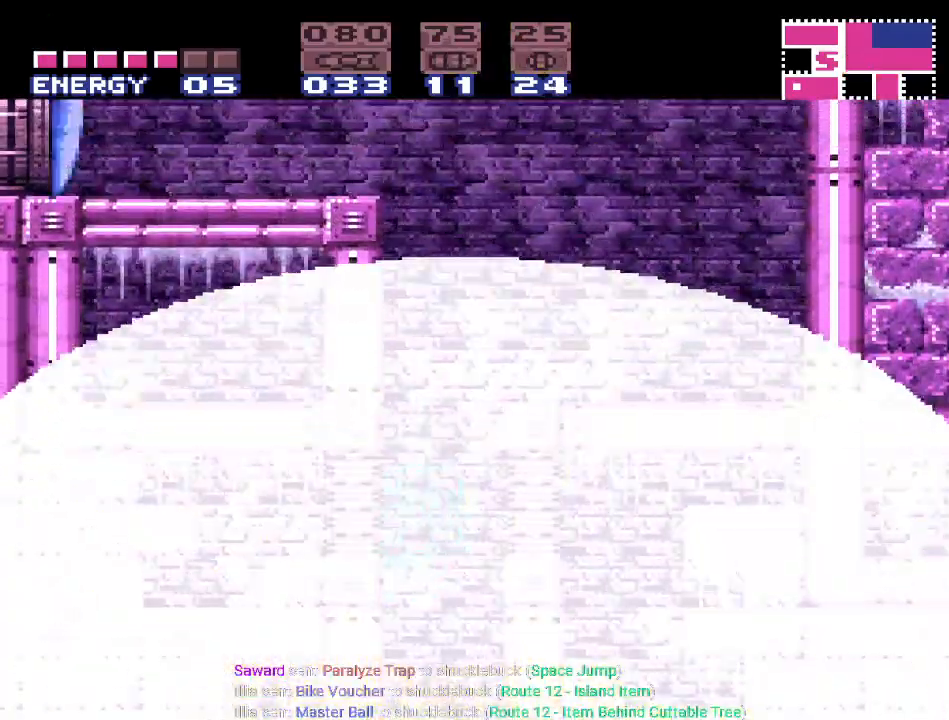
{"buttons": ["B", "DPAD_LEFT"], "events": [[133, "DPAD_RIGHT", "up"], [200, "Y", "up"], [284, "DPAD_LEFT", "down"]]}
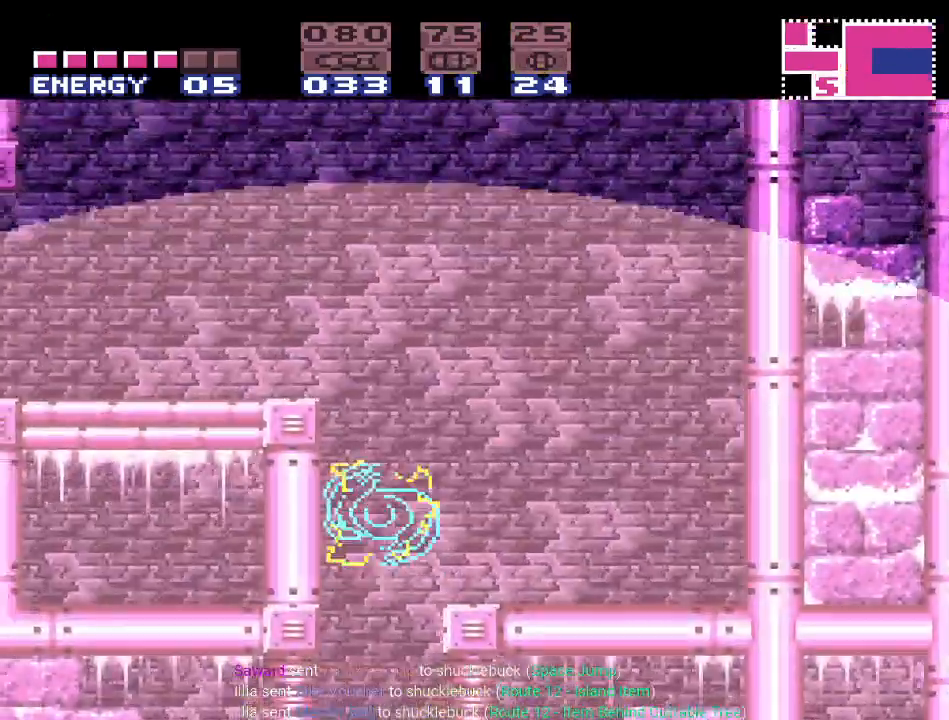
{"buttons": ["B", "DPAD_LEFT"], "events": []}
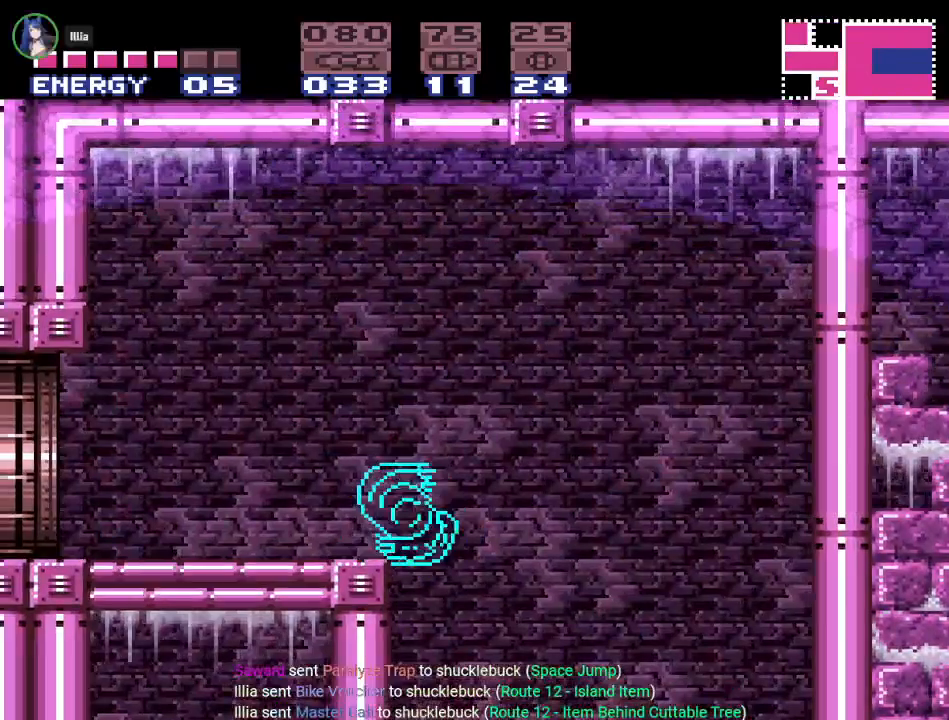
{"buttons": ["DPAD_LEFT"], "events": [[167, "B", "up"]]}
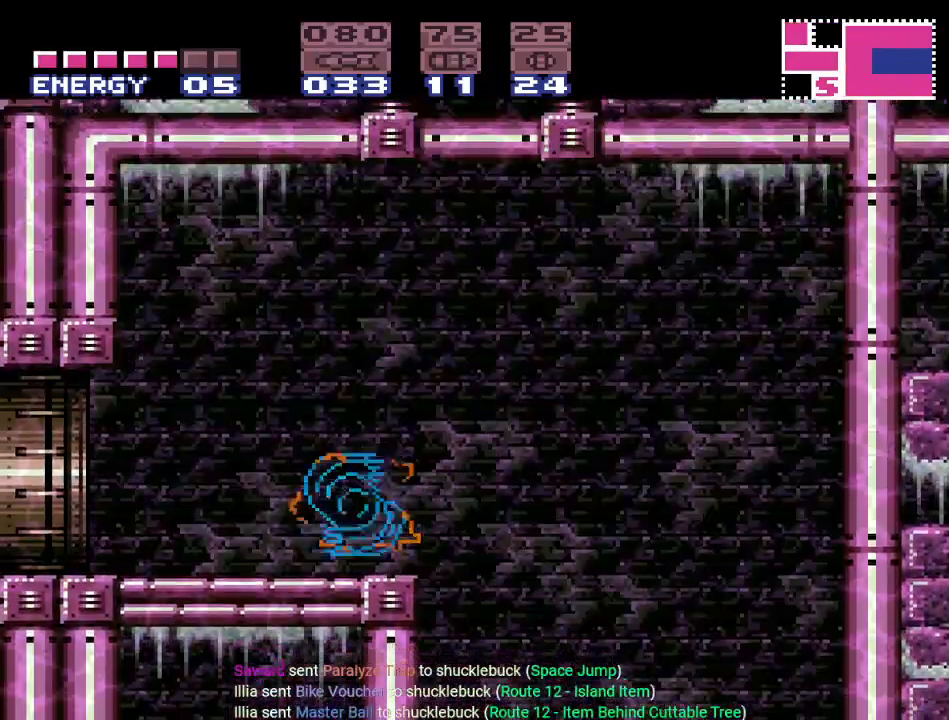
{"buttons": ["Y", "DPAD_LEFT"], "events": [[33, "Y", "down"]]}
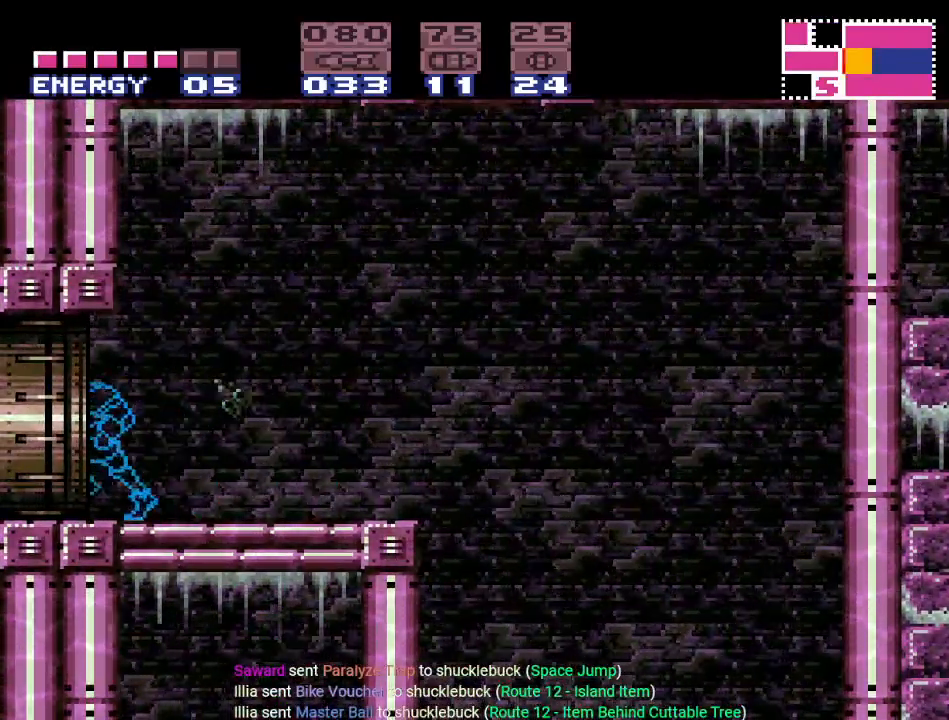
{"buttons": ["Y", "DPAD_LEFT"], "events": []}
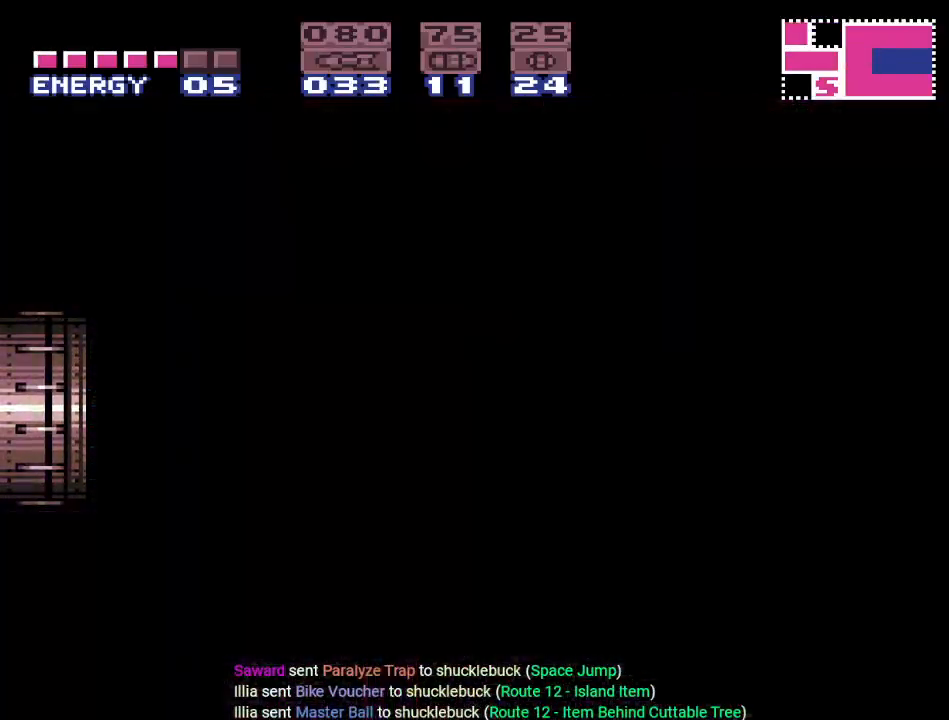
{"buttons": ["Y", "DPAD_LEFT"], "events": []}
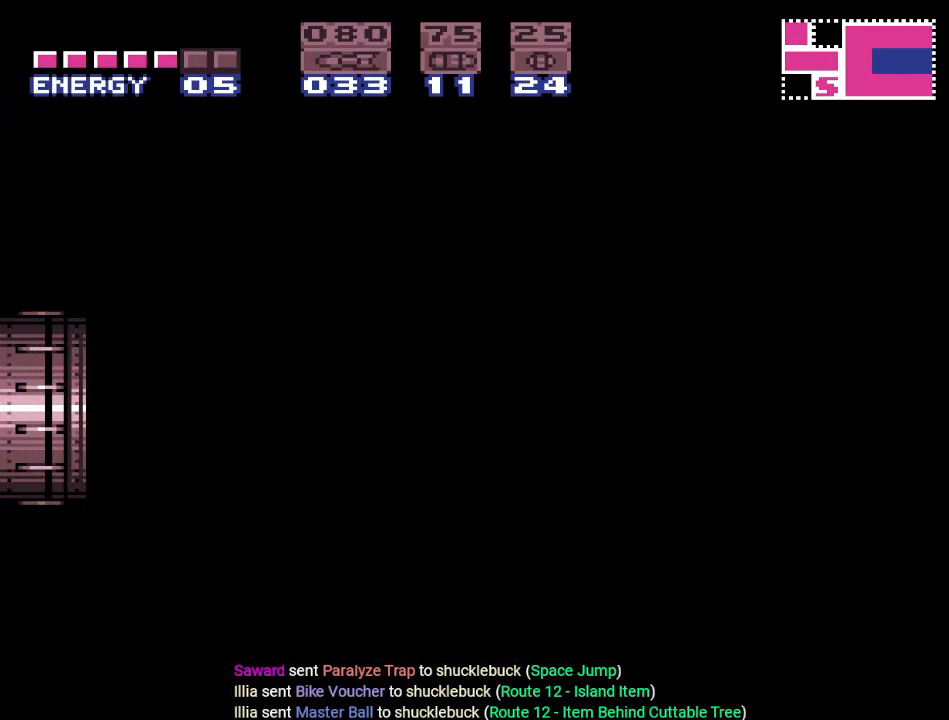
{"buttons": ["Y"], "events": [[100, "DPAD_LEFT", "up"]]}
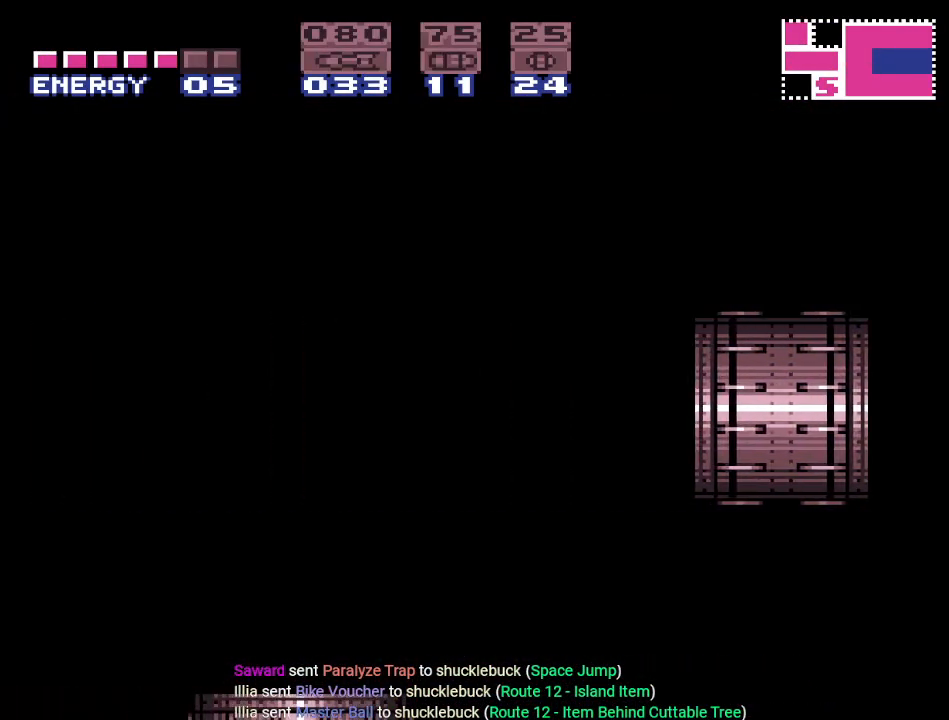
{"buttons": ["Y"], "events": []}
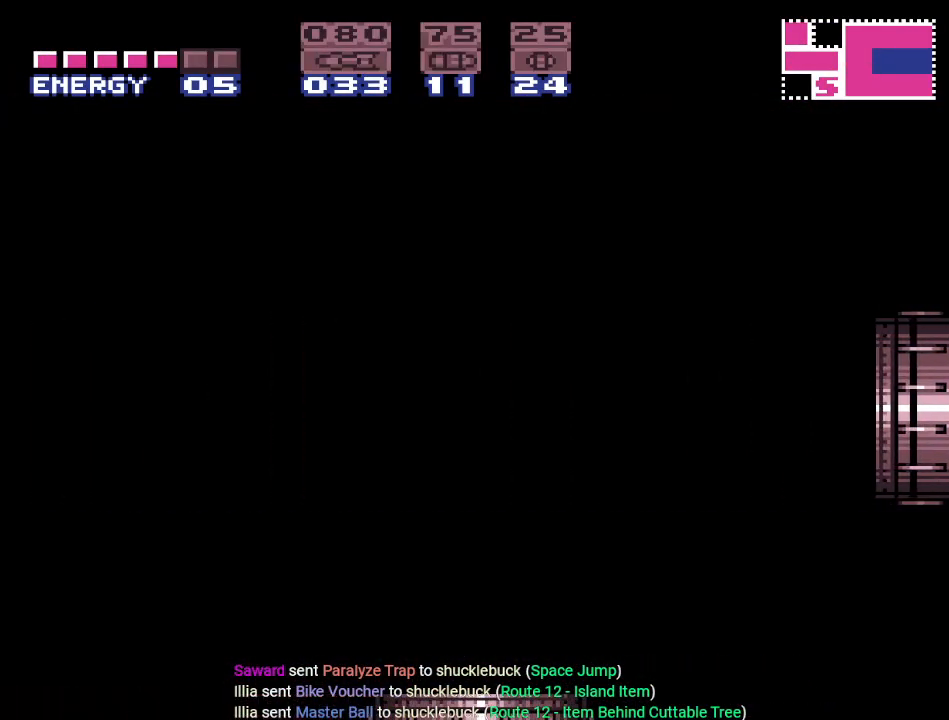
{"buttons": ["Y"], "events": []}